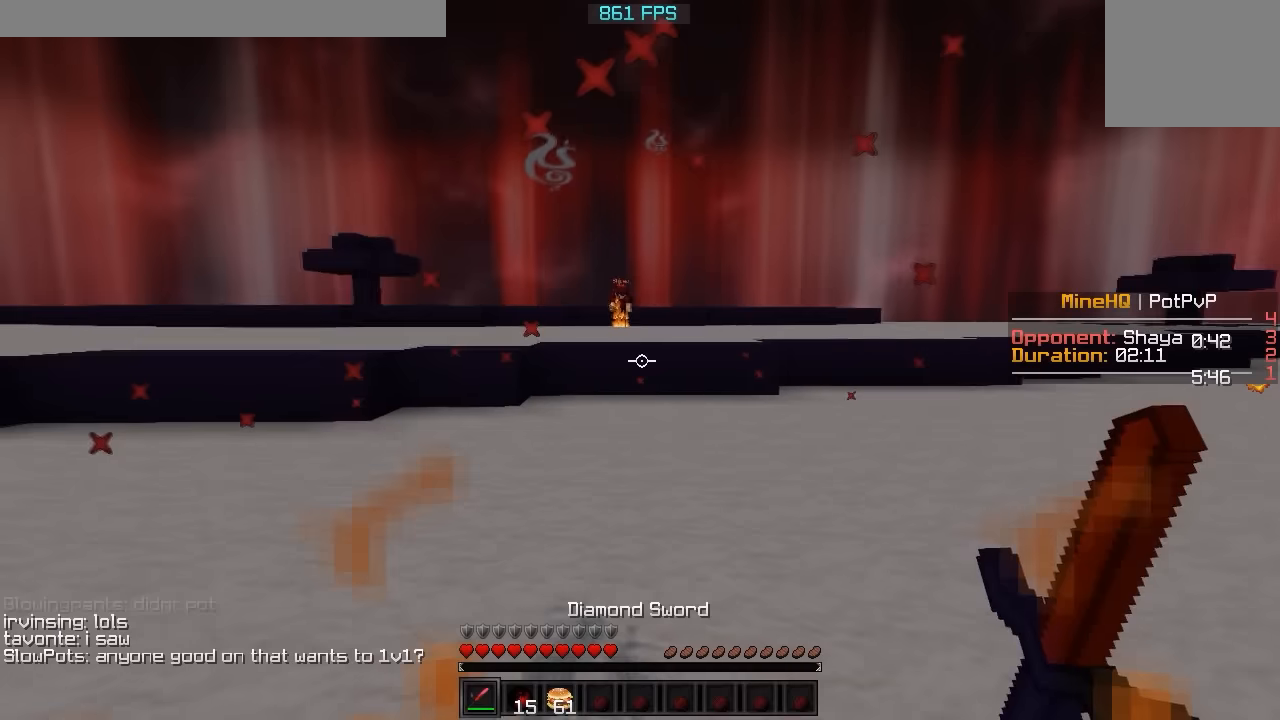
Gameplay with keyboard; each line is a JSON object with the keys held at the frame after it. "events" lists presses ("down") and releases ("up") of "a", "d", "s" and "w" between this image and that frame as [ms after this image, input, new state], when the widget could be followed in between. No other keys are recorded. Mouse input is not recorded.
{"keys": ["w"], "events": [[67, "w", "down"]]}
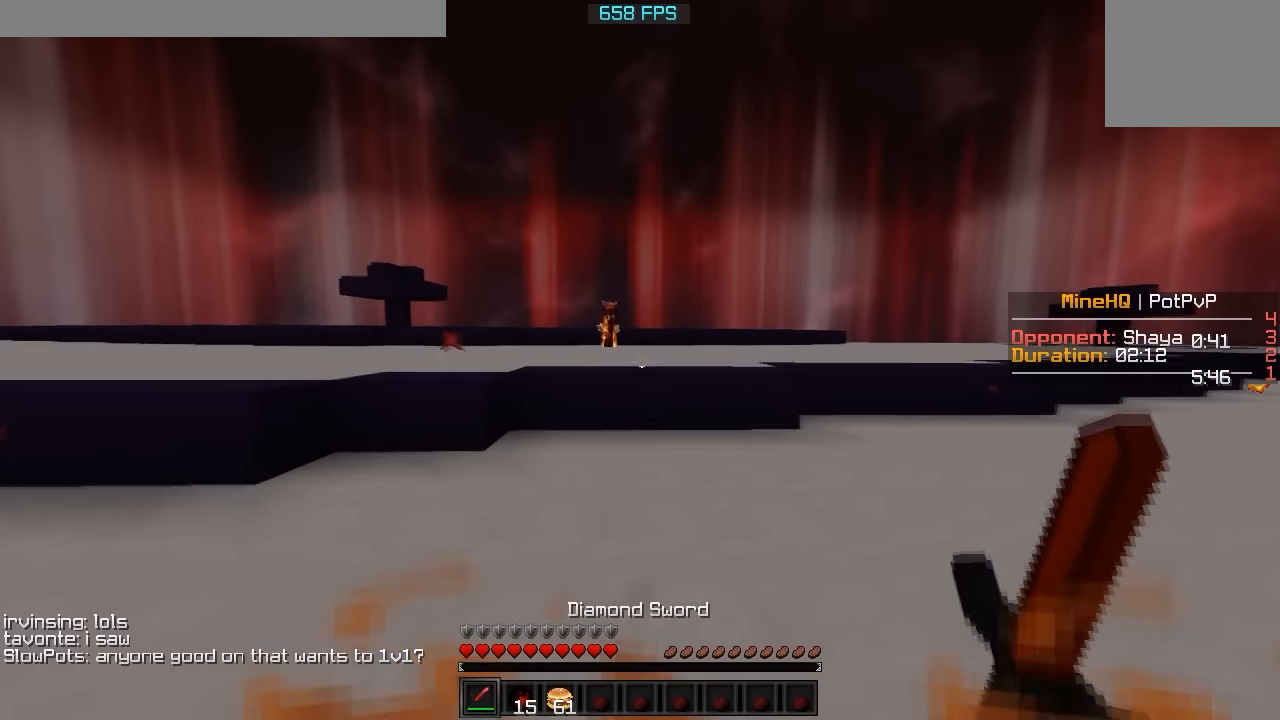
{"keys": ["w"], "events": []}
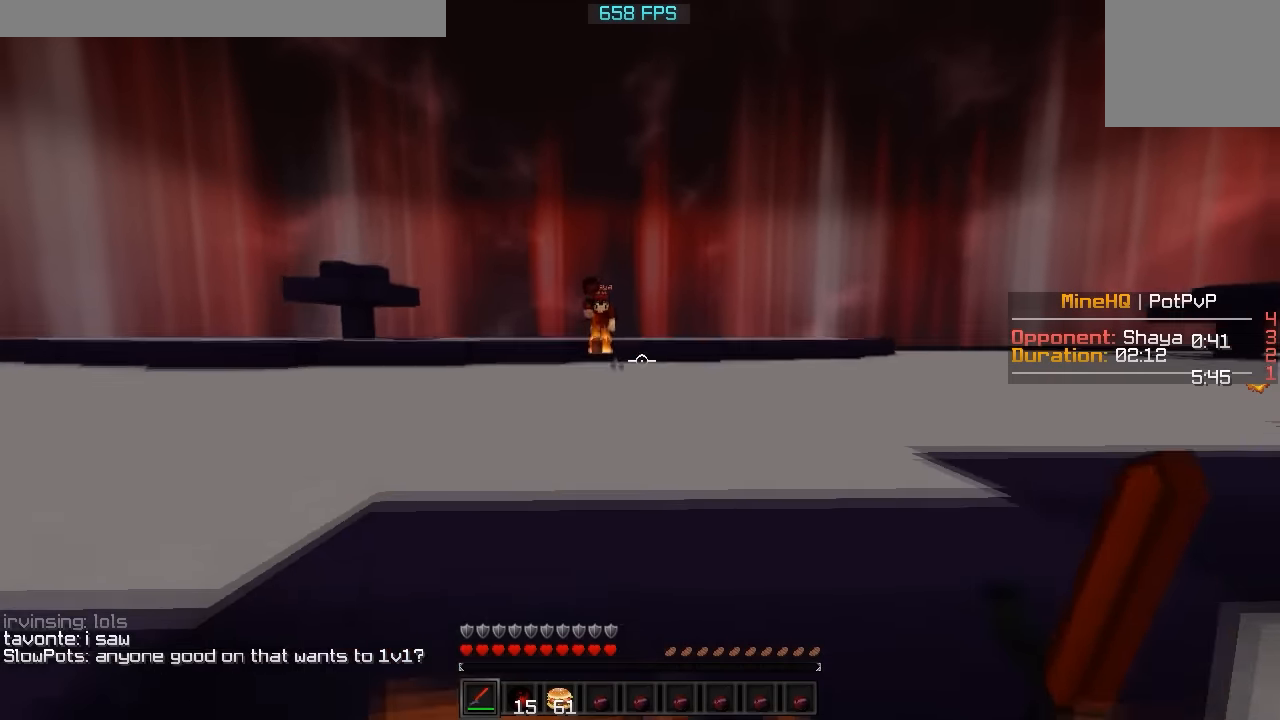
{"keys": ["d", "w"], "events": [[67, "d", "down"]]}
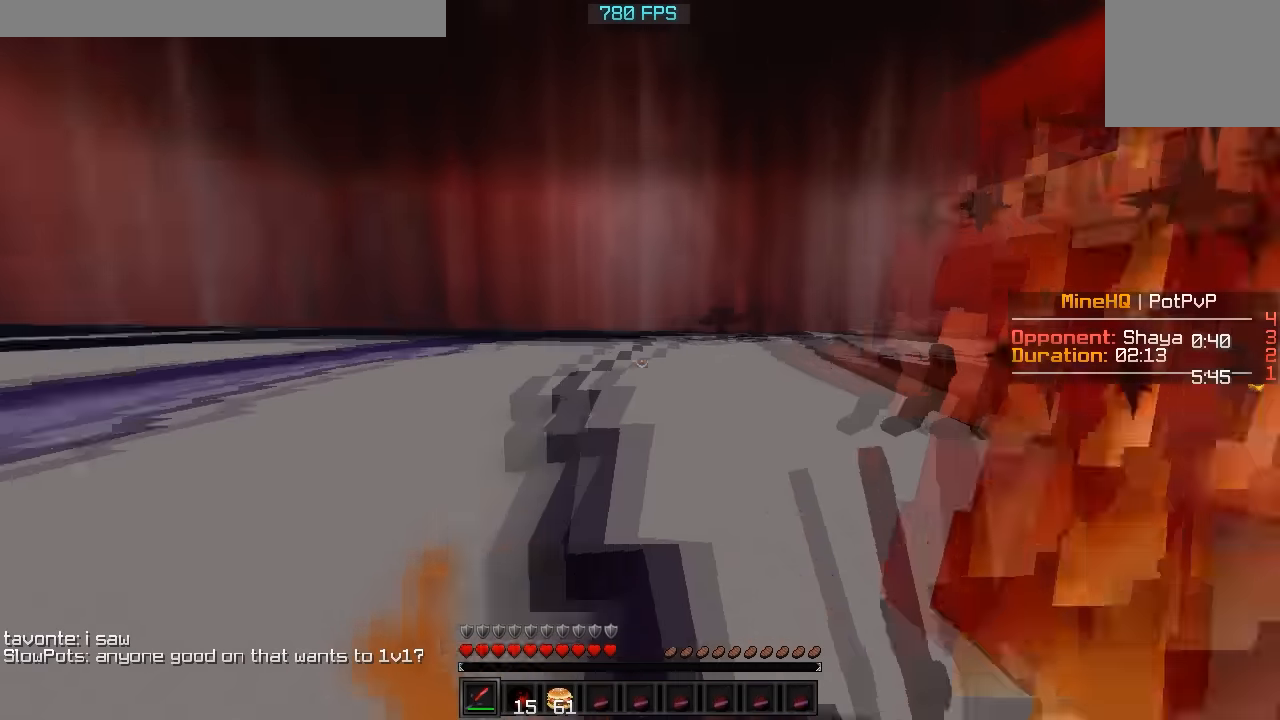
{"keys": ["d", "w"], "events": []}
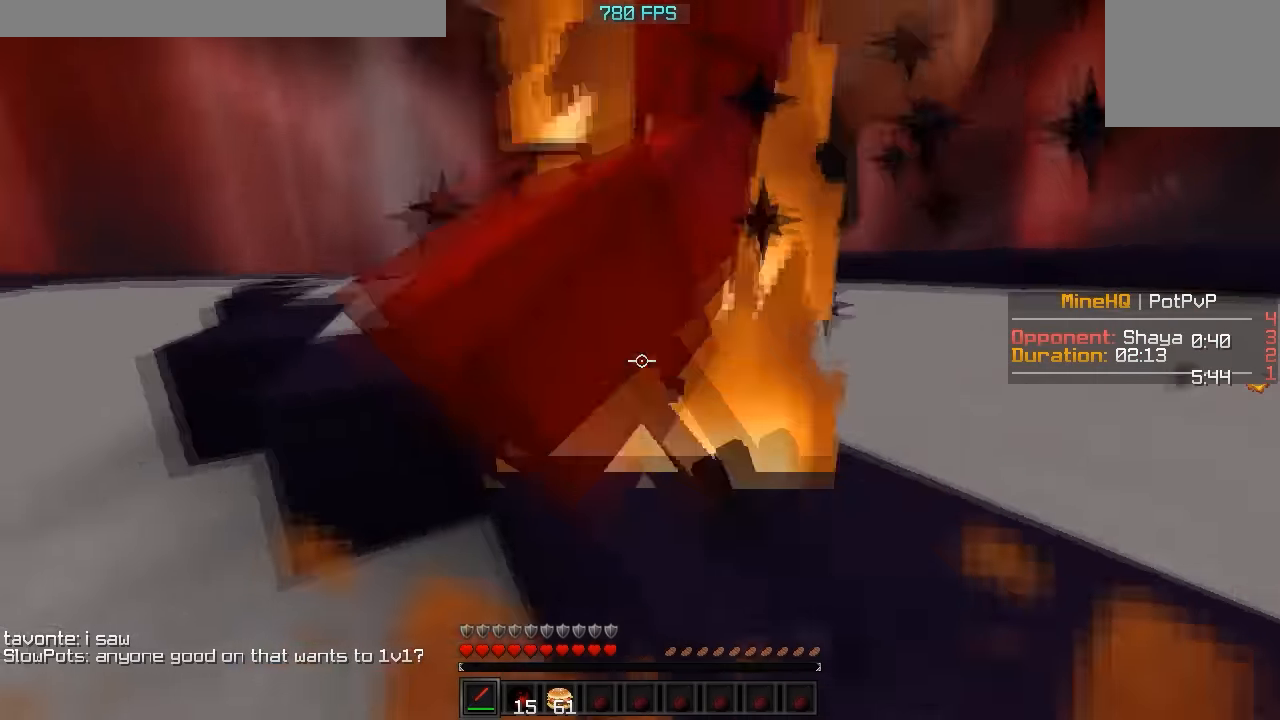
{"keys": ["w"], "events": [[117, "d", "up"]]}
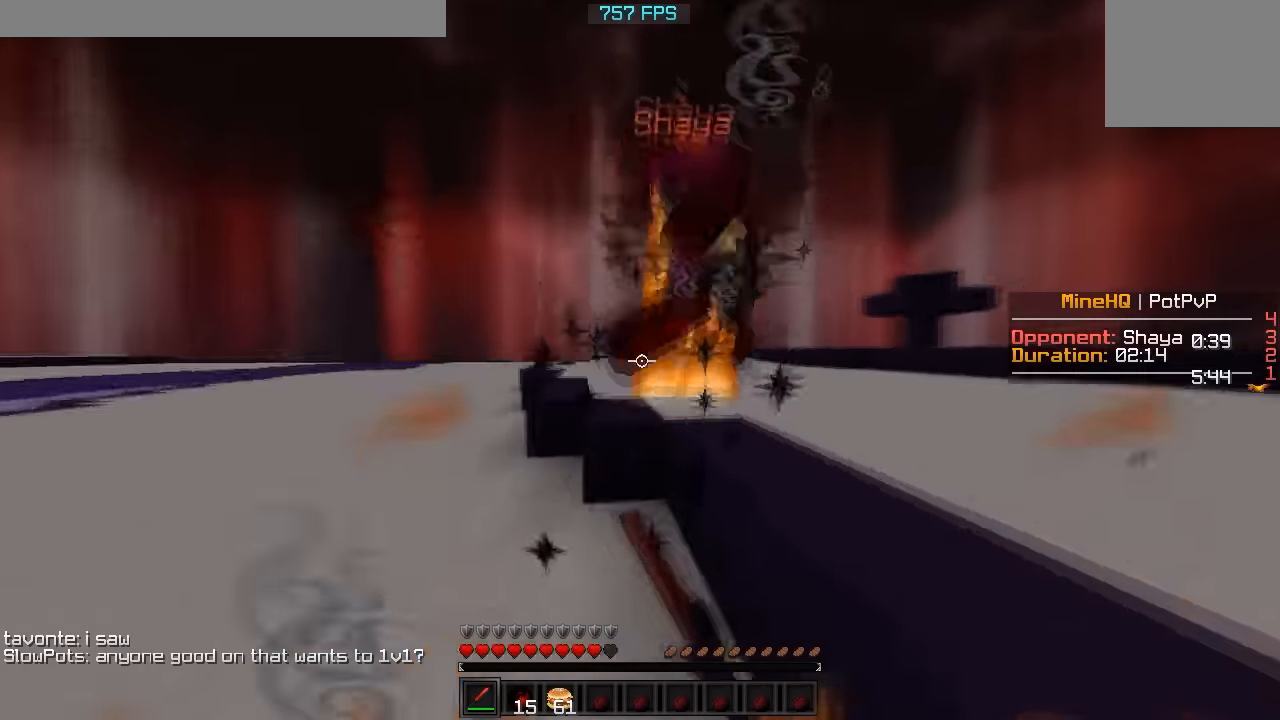
{"keys": ["w"], "events": []}
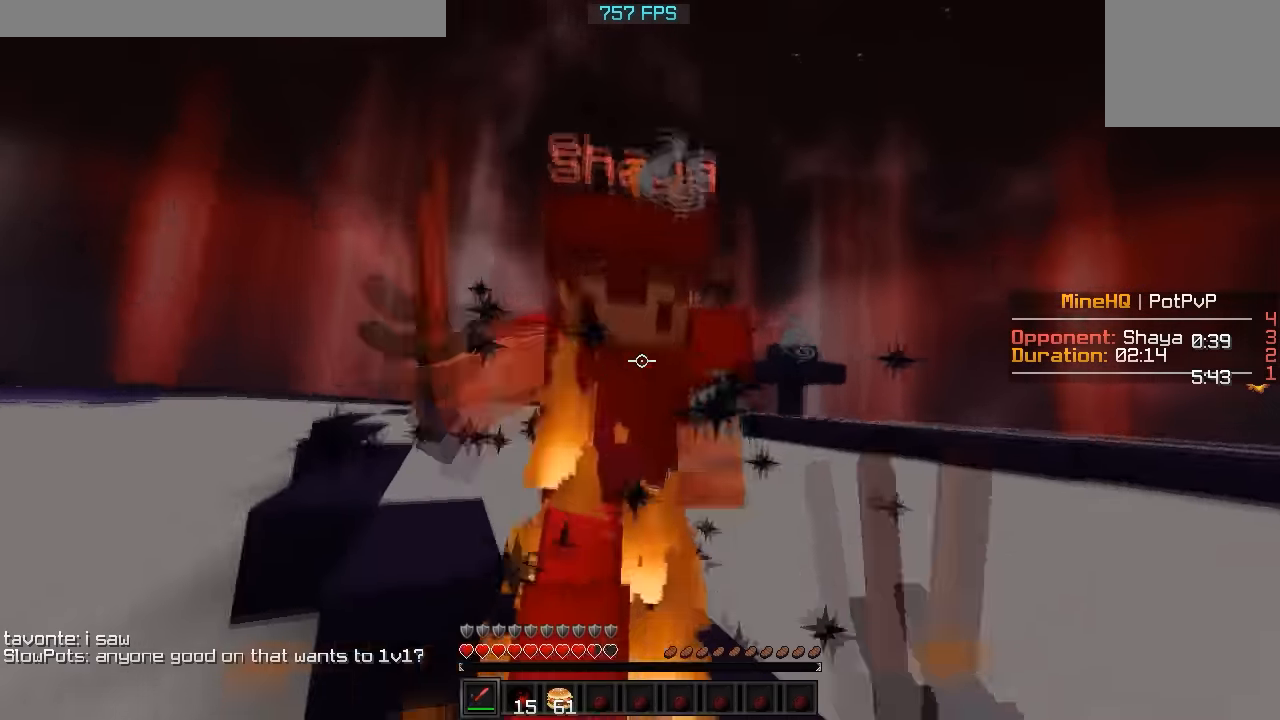
{"keys": ["w"], "events": []}
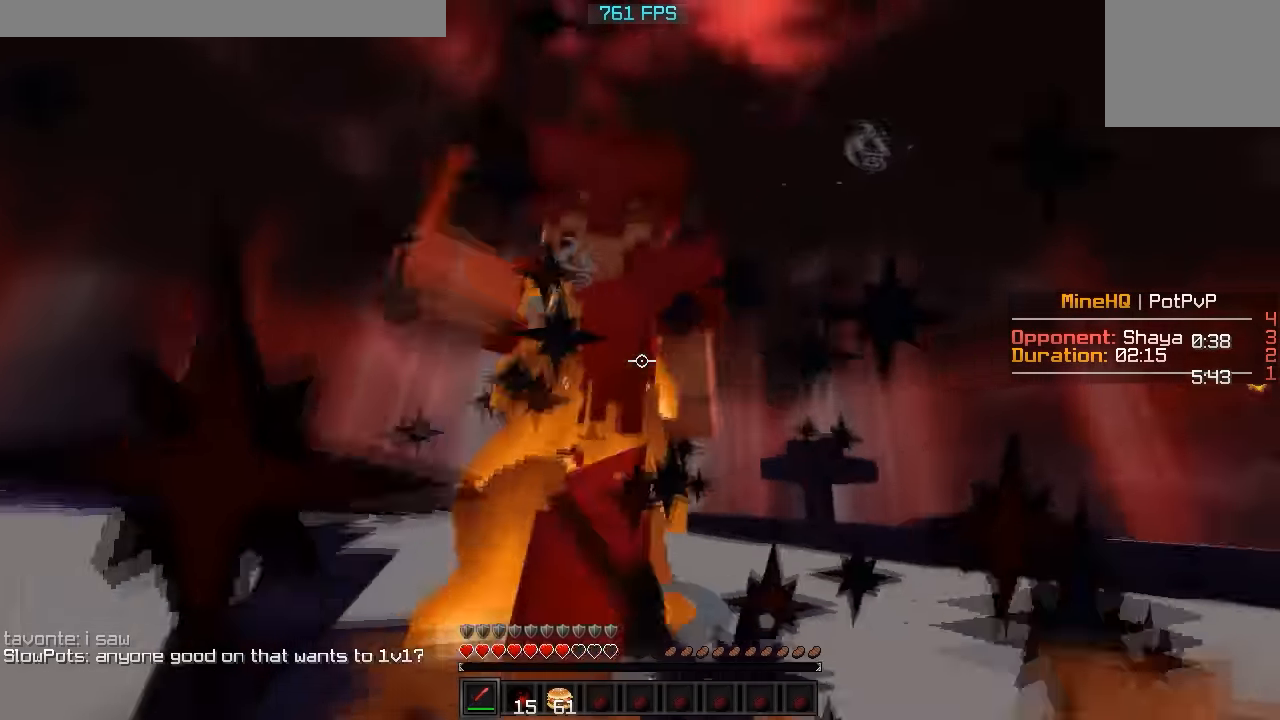
{"keys": ["w"], "events": []}
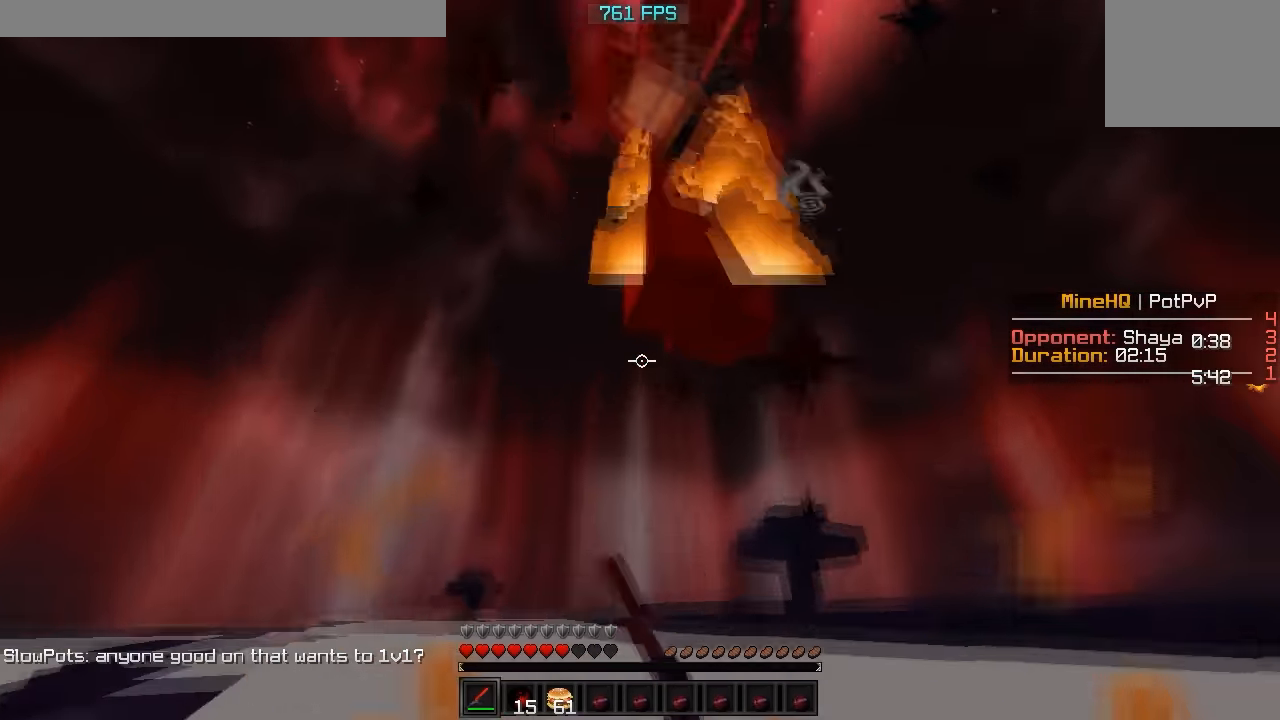
{"keys": ["w"], "events": []}
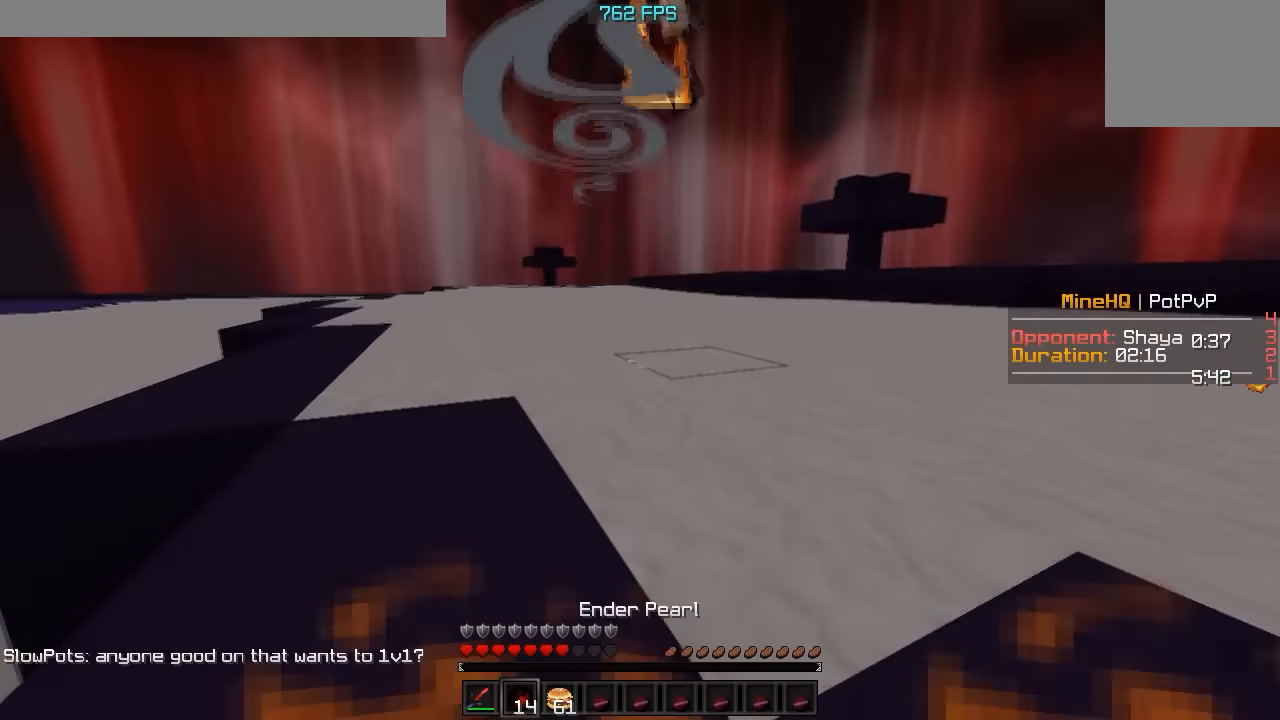
{"keys": ["w"], "events": []}
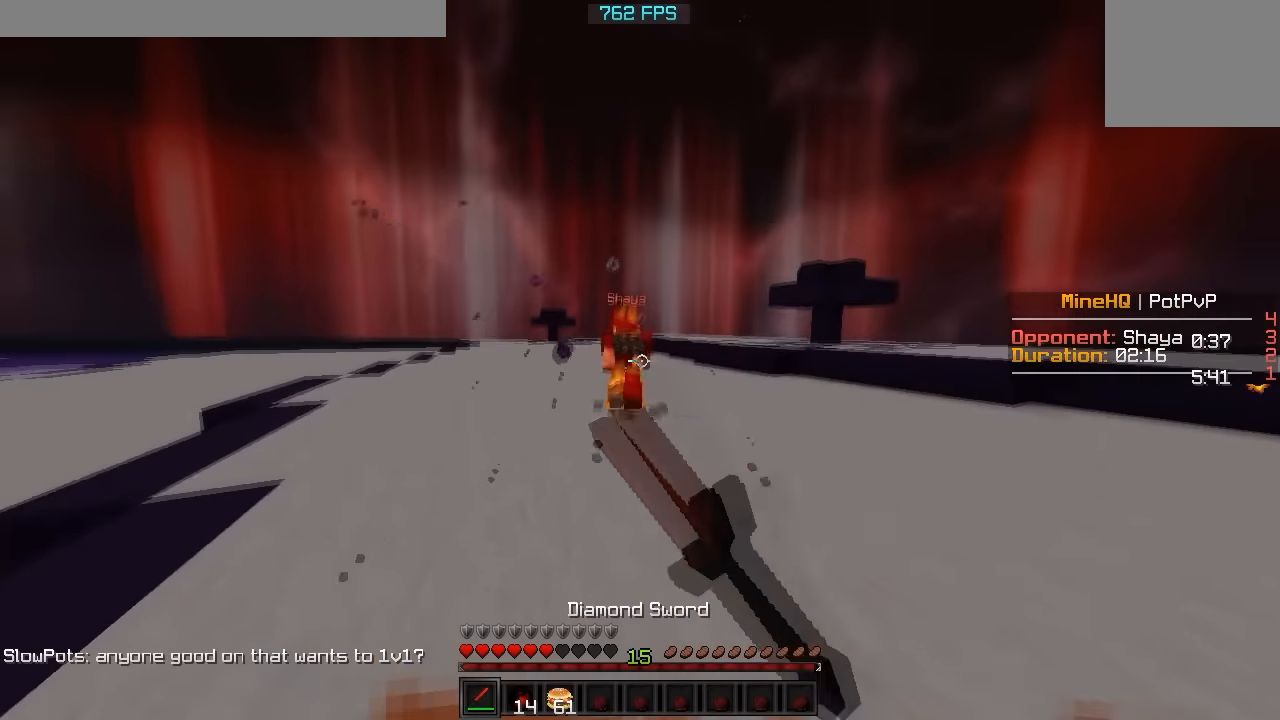
{"keys": ["w"], "events": []}
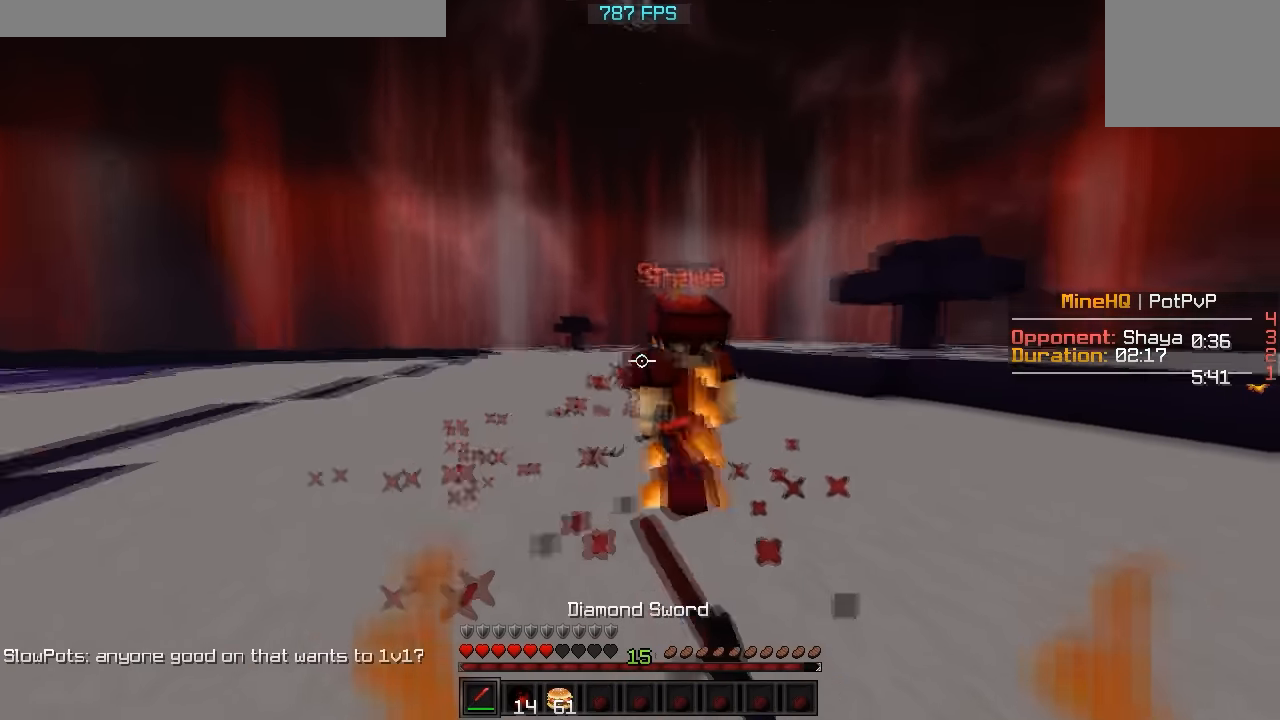
{"keys": ["a", "w"], "events": [[117, "a", "down"]]}
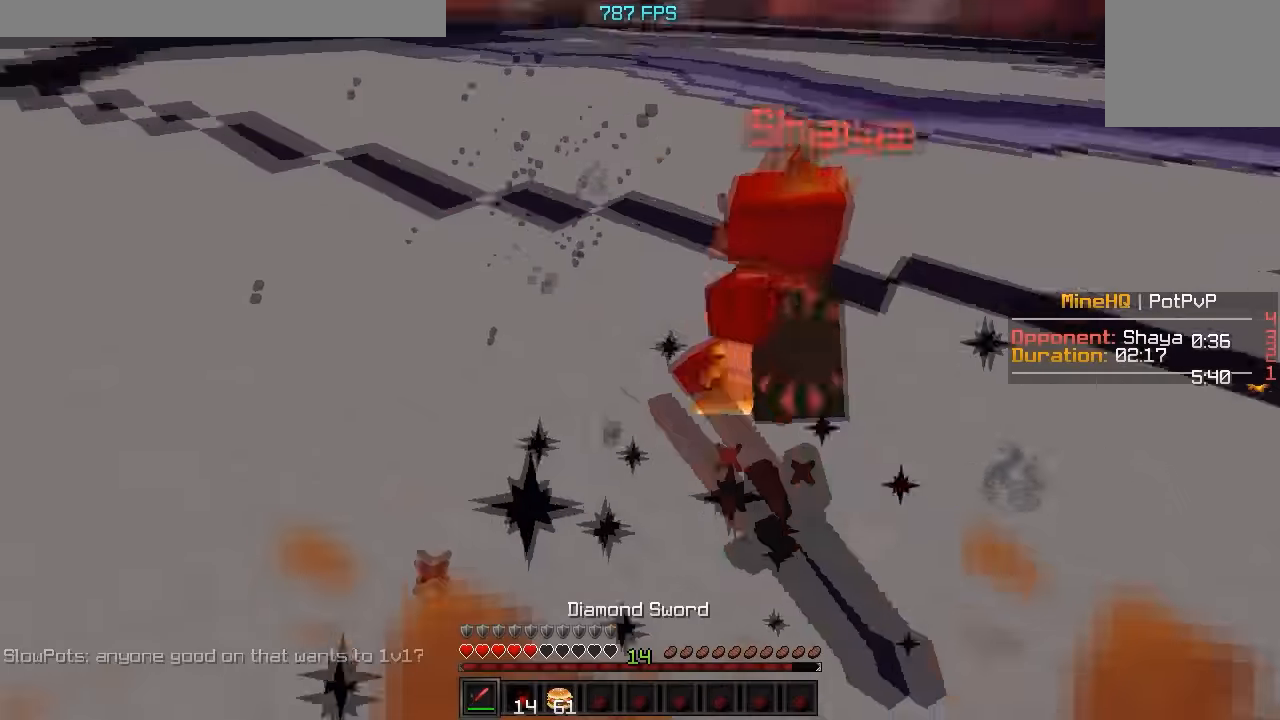
{"keys": ["w"], "events": [[67, "a", "up"], [67, "d", "down"], [317, "d", "up"]]}
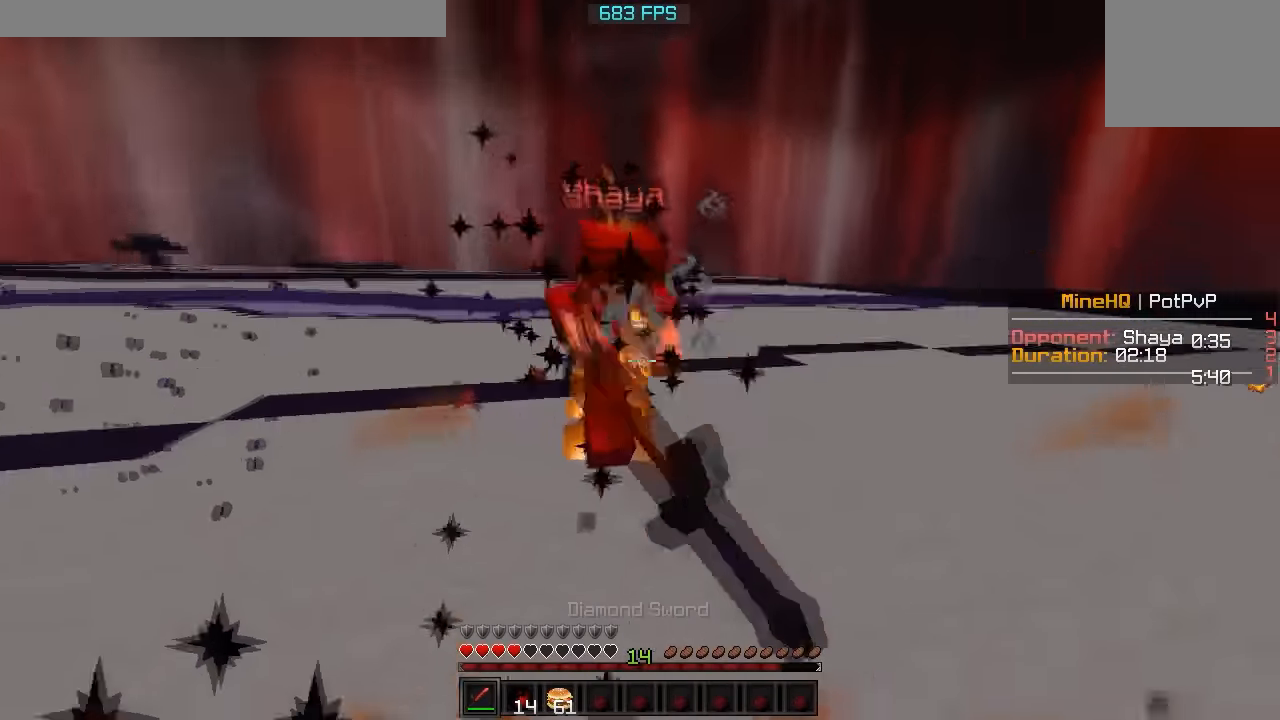
{"keys": ["w"], "events": []}
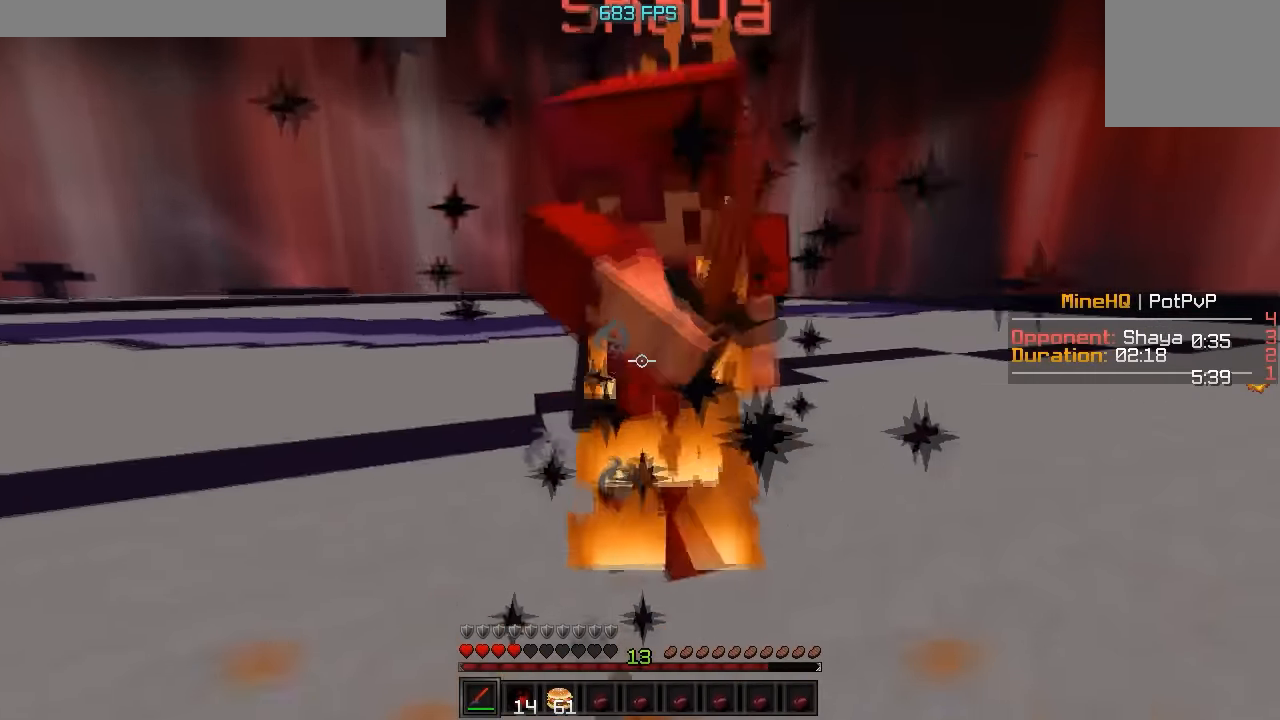
{"keys": ["w"], "events": []}
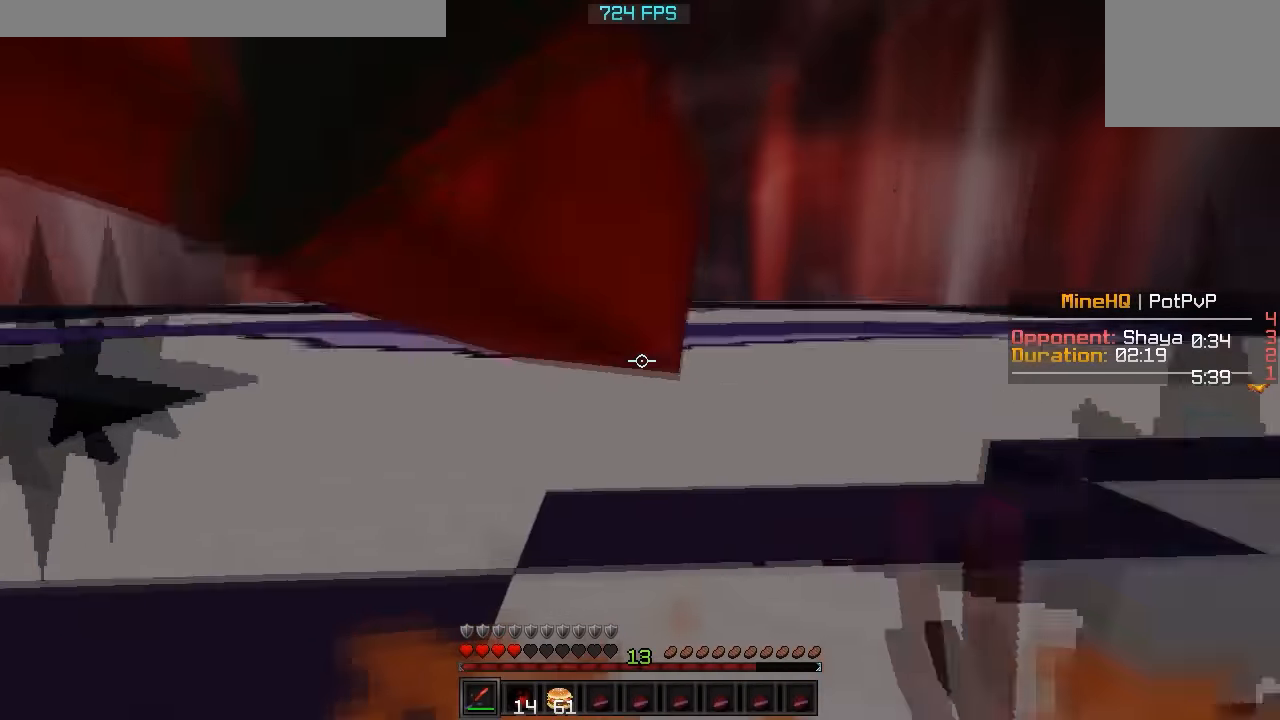
{"keys": ["d", "w"], "events": [[317, "d", "down"]]}
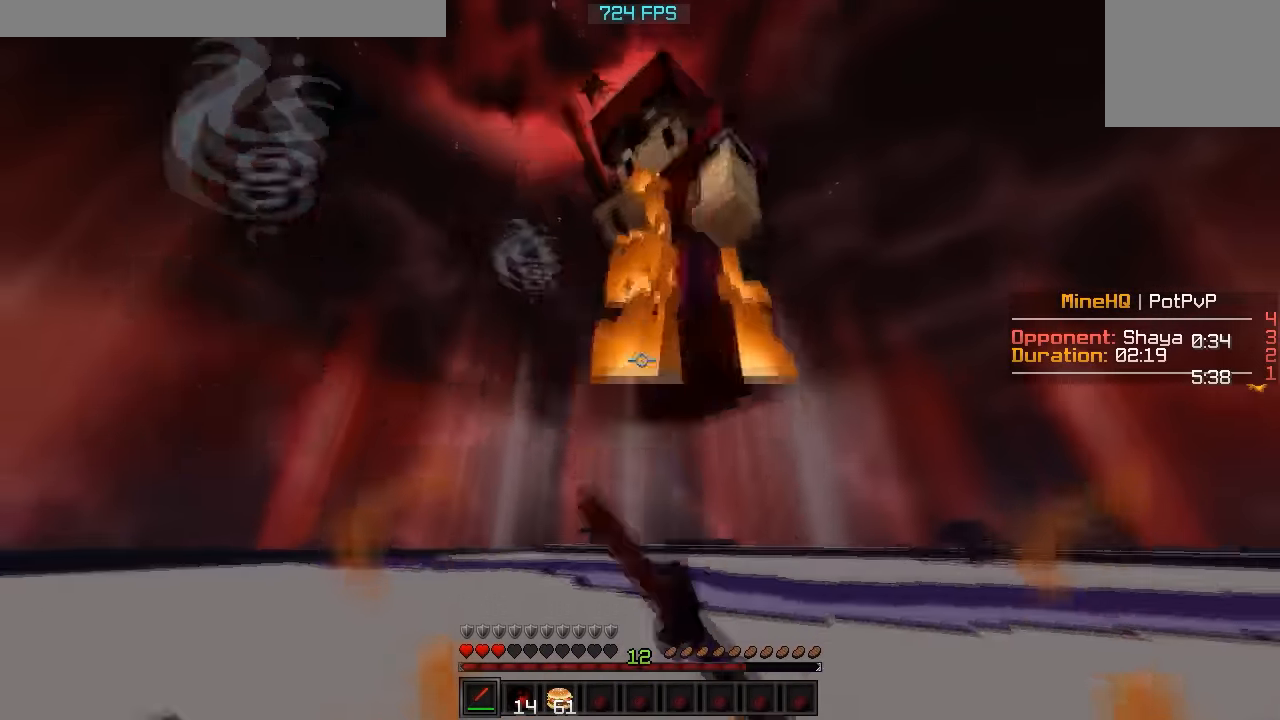
{"keys": ["w"], "events": [[167, "d", "up"]]}
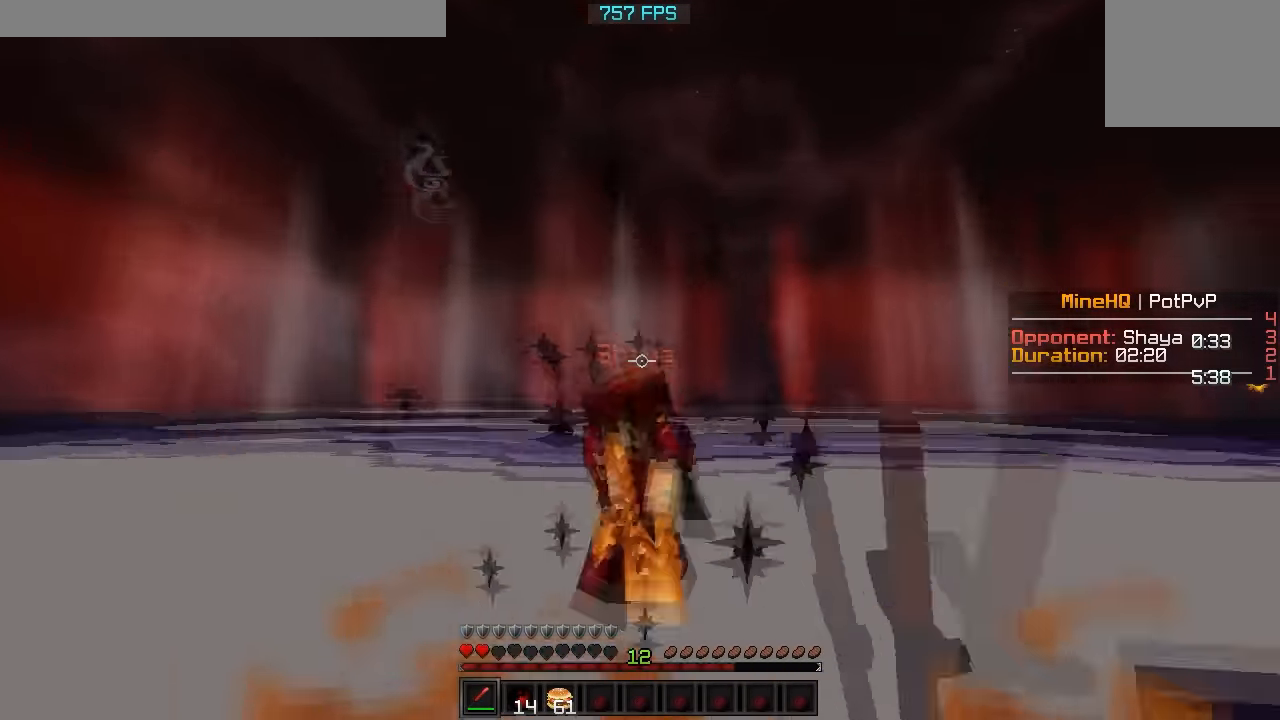
{"keys": ["w"], "events": []}
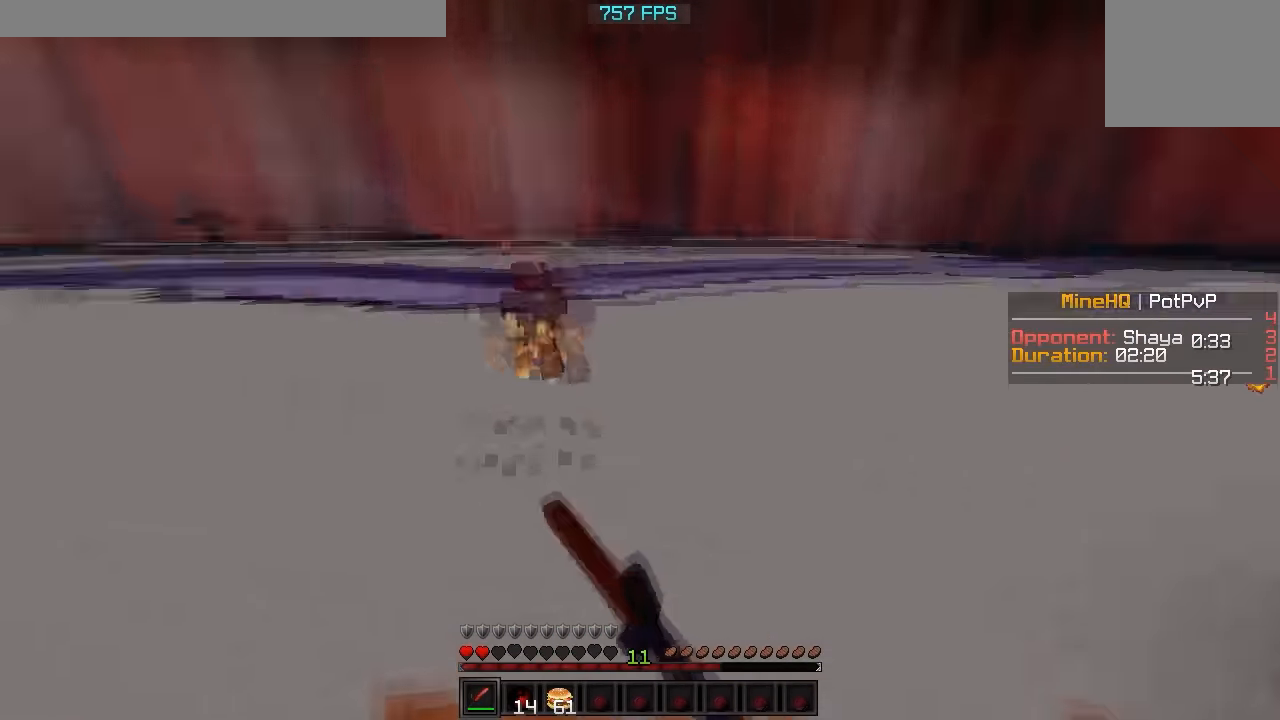
{"keys": ["w"], "events": []}
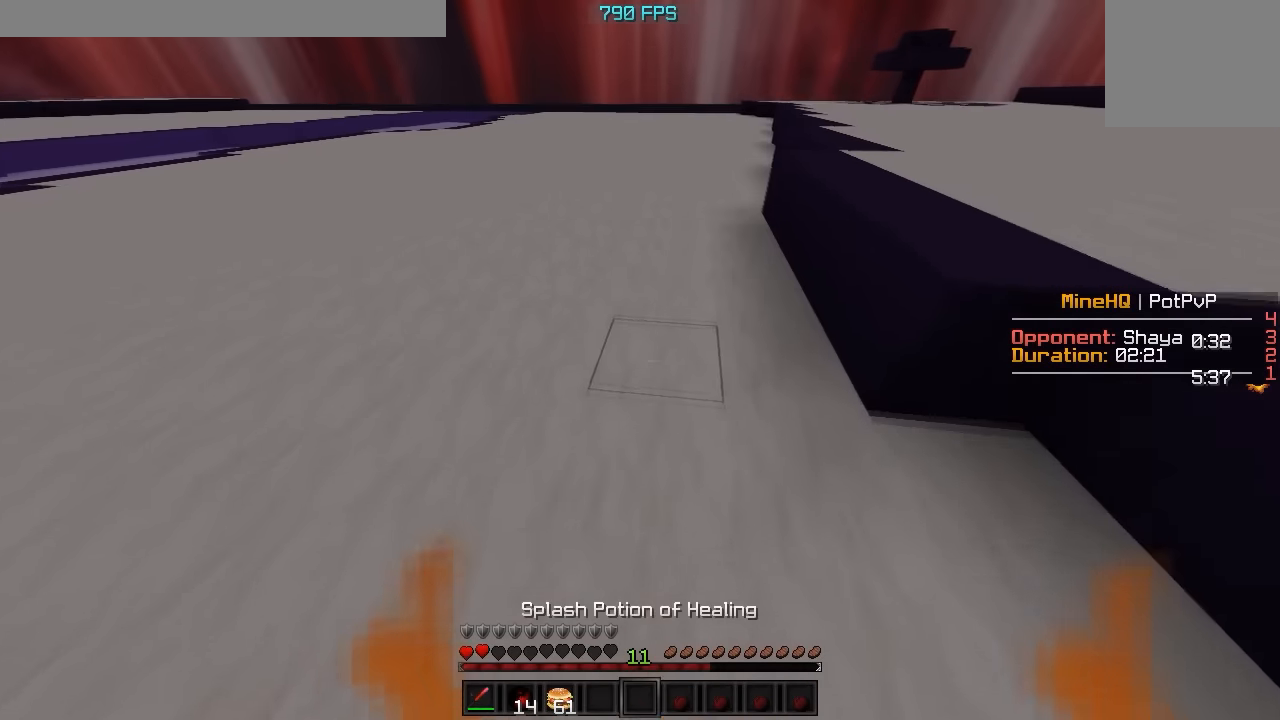
{"keys": ["d", "w"], "events": [[333, "d", "down"]]}
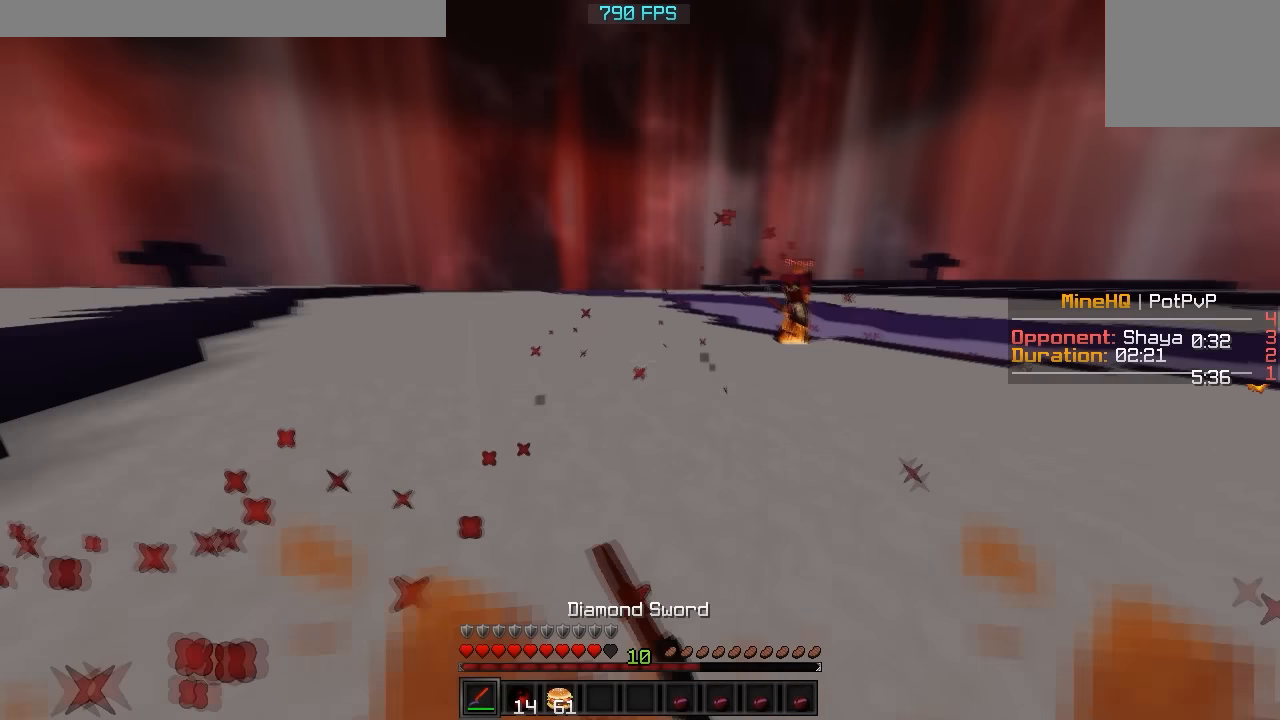
{"keys": ["d", "w"], "events": []}
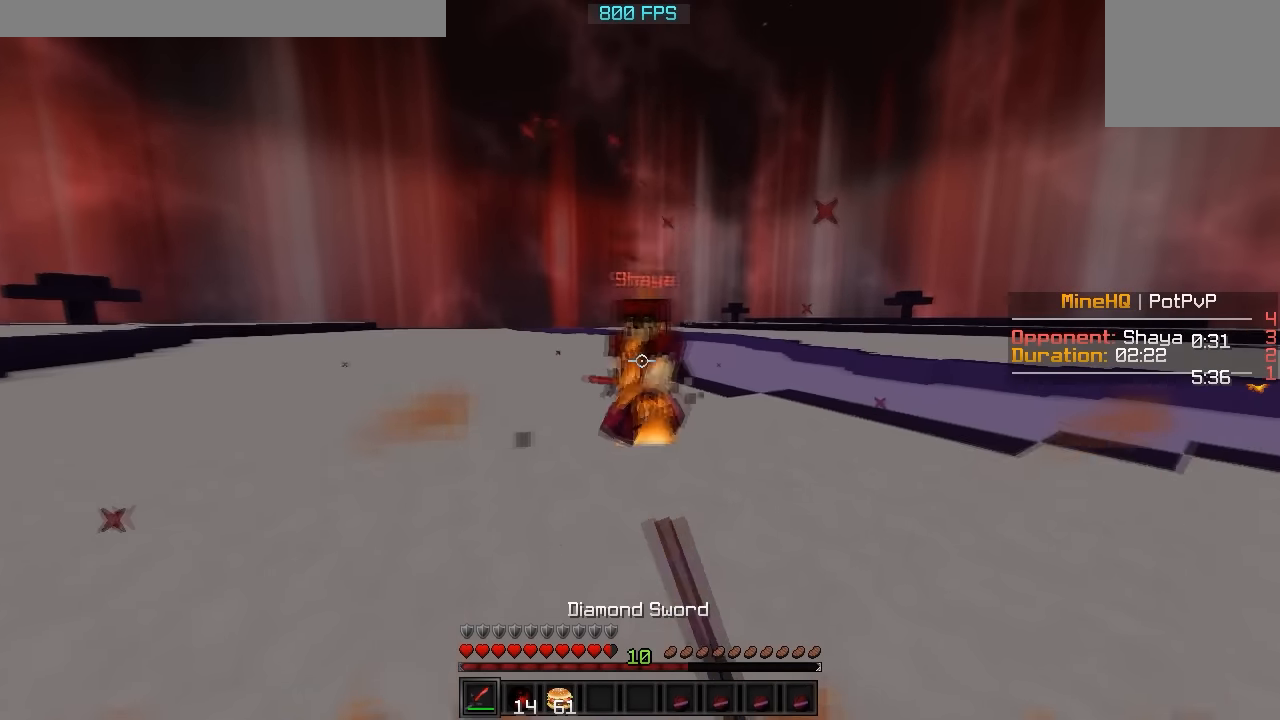
{"keys": ["a", "w"], "events": [[233, "d", "up"], [283, "a", "down"]]}
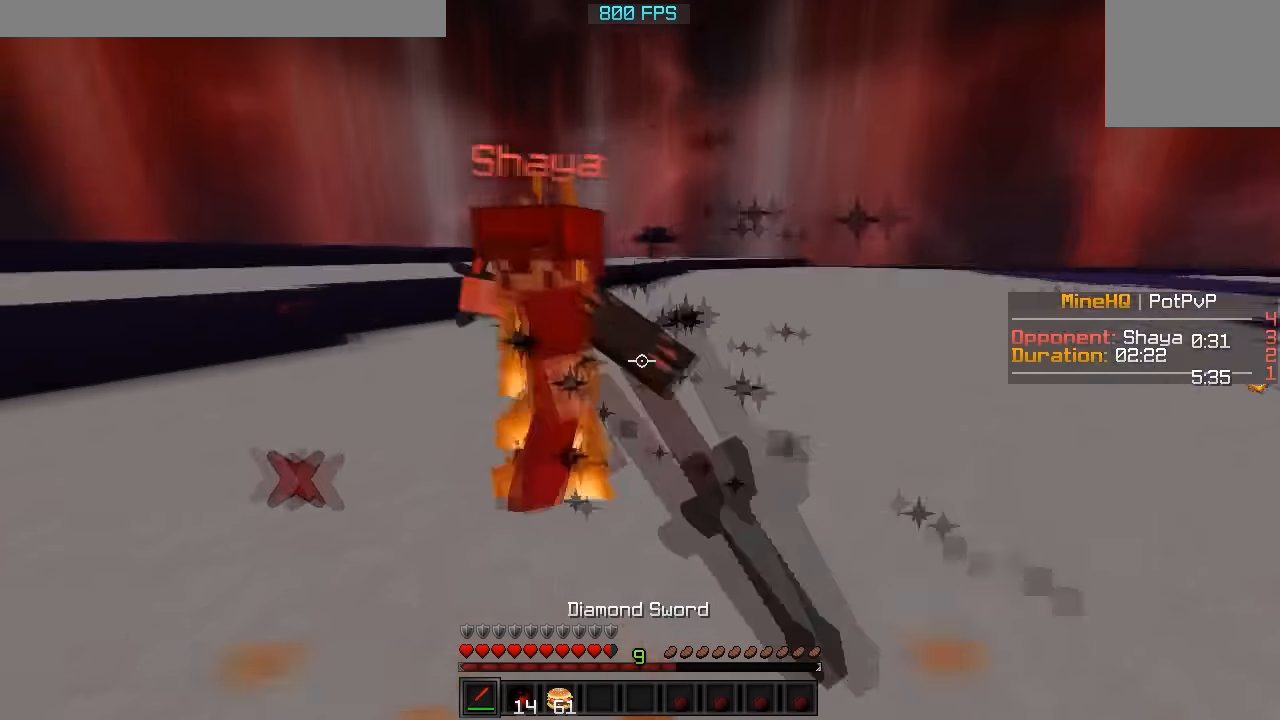
{"keys": ["w"], "events": [[134, "a", "up"]]}
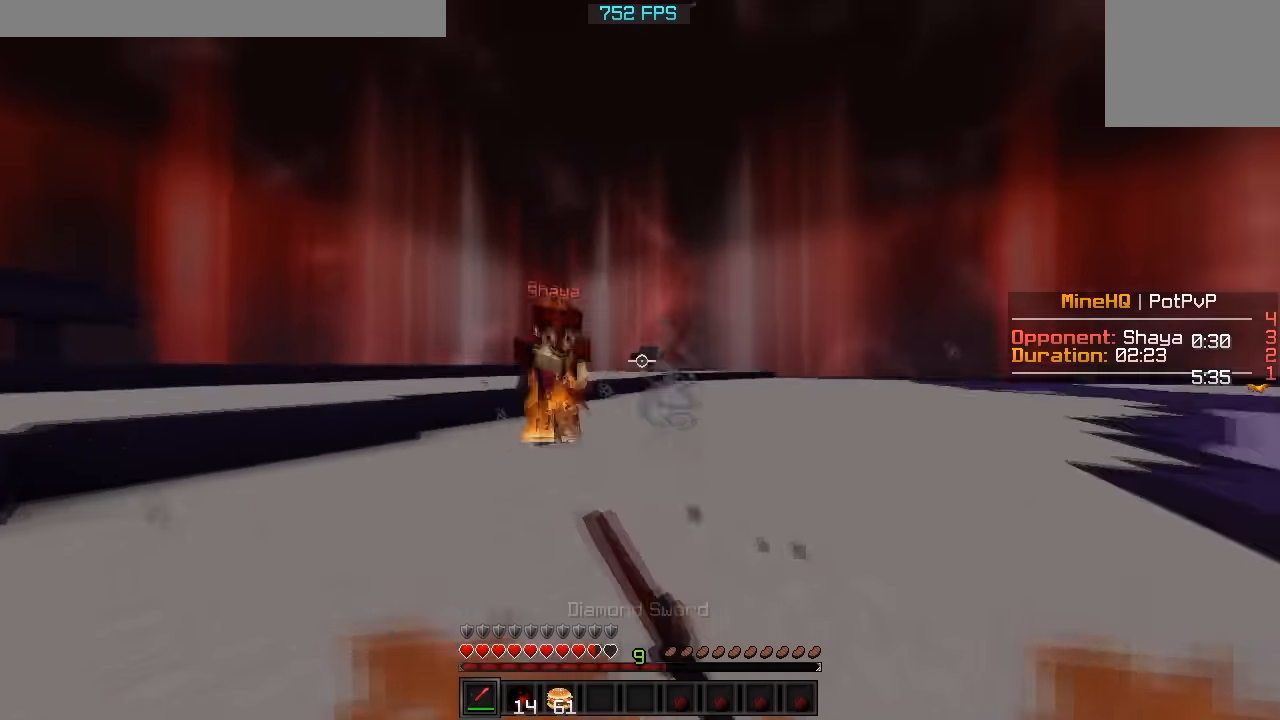
{"keys": ["w"], "events": []}
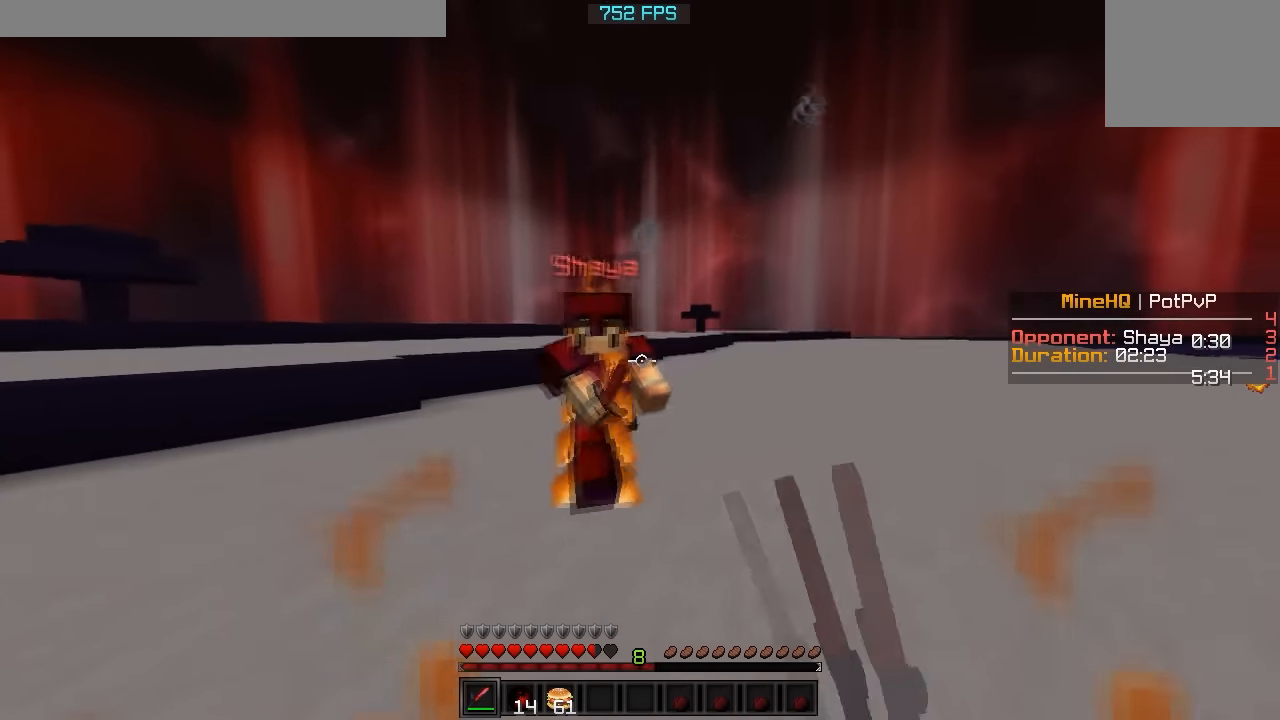
{"keys": ["w"], "events": []}
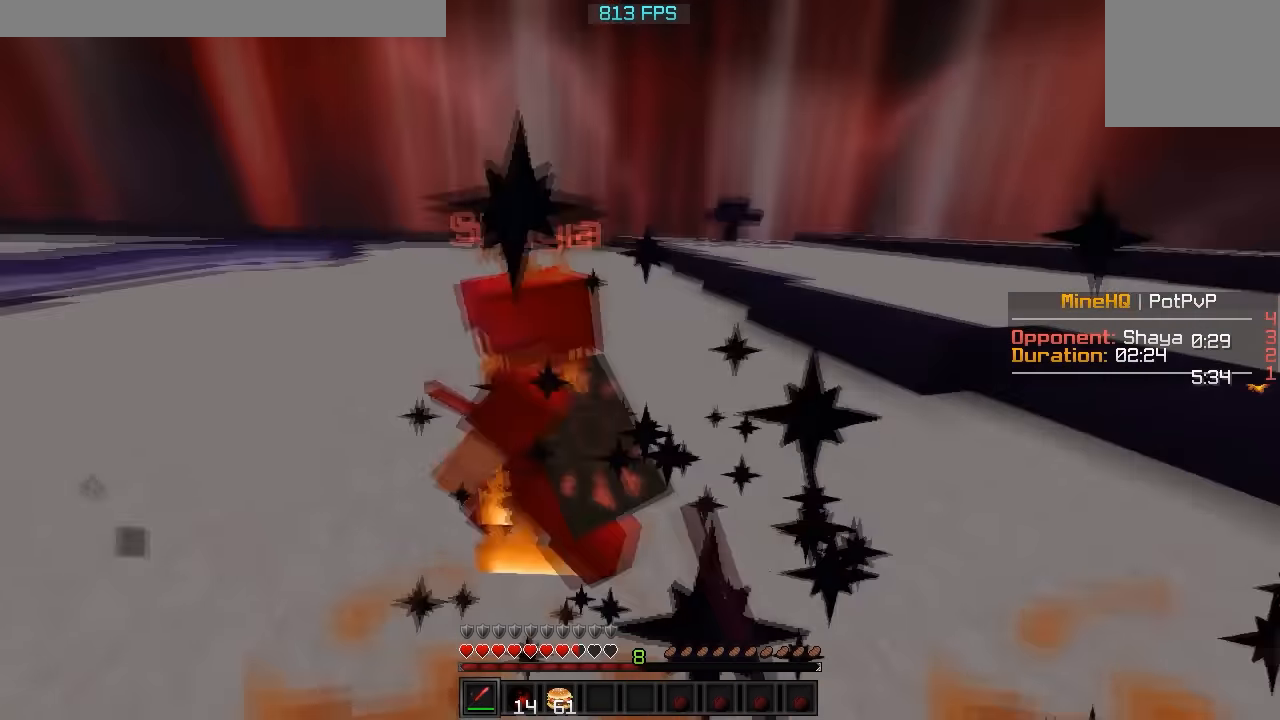
{"keys": ["w"], "events": []}